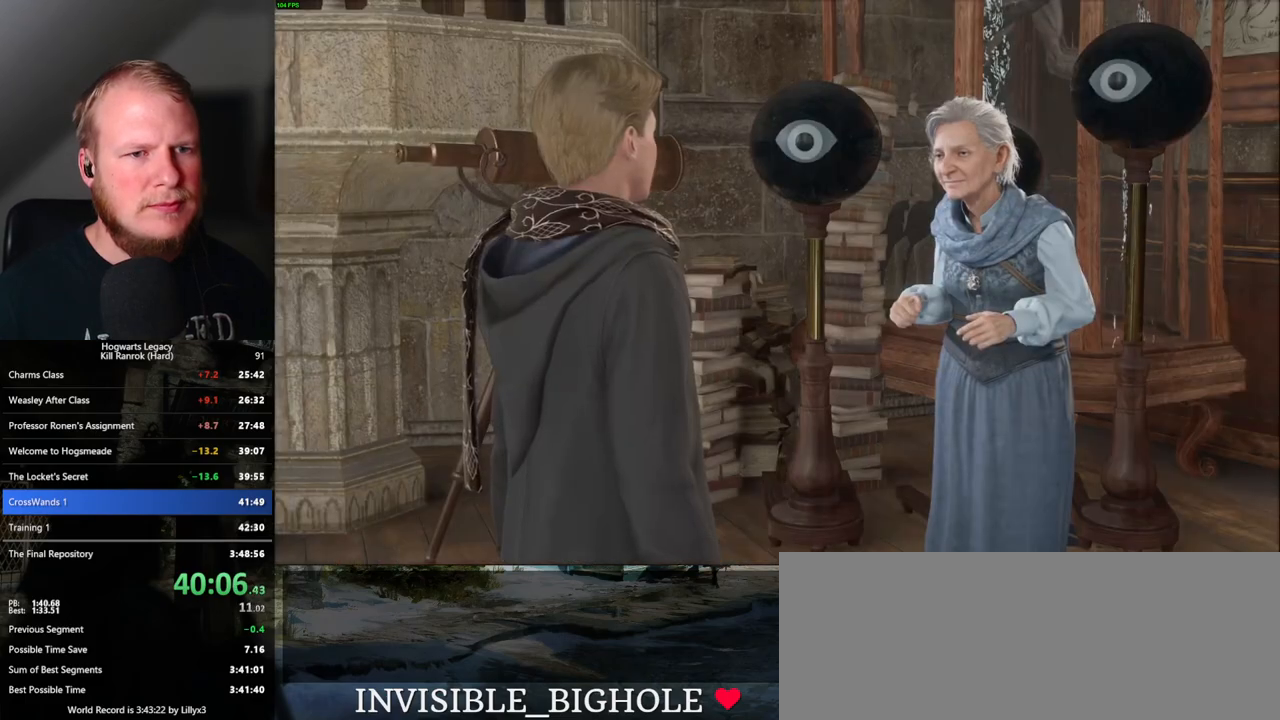
Gameplay with keyboard and mouse; each line is a JSON object with the keys and mouse buttons held at the frame after it. "events" lists presses ("down") and releases ("up") of ".", "/", "0", "1", "2", "3", "4", "5", "6", "7", "8", "9", "a", "alt_l", "alt_r", "b", "backslash", "backspace", "c", "caps_lock", "comma", "ctrl_l", "ctrl_r", "d", "e", "equals", "escape", "f", "f1", "f10", "f11", "f12", "f2", "f3", "f4", "f5", "f6", "f7", "f8", "f9", "g", "h", "i", "j", "k", "l", "lbracket", "m", "minus", "n", "o", "p", "q", "quote", "r", "rbracket", "return", "s", "semicolon", "shift_l", "shift_r", "space", "super_l", "super_r", "t", "tab", "tilde", "u", "v", "w", "x", "y", "z", "mouse_left", "mouse_wheel", "mouse_right", "mouse_mb4" and "mouse_mb5" between this image and that frame as [ms after this image, input, new state], when the widget could be followed in between. "mouse_left", "mouse_wheel", "mouse_right", "mouse_mb4", "mouse_mb5" = the "left", "wheel", "right", "mb4", "mb5" buttons of the "mouse" list. No other keys are recorded. "wheel" means that the mouse wheel is clicked or scrolled. Mouse movement is not recorded.
{"keys": [], "mouse": ["wheel"], "events": [[33, "mouse_wheel", "down"], [67, "mouse_wheel", "up"], [67, "q", "down"], [83, "mouse_wheel", "down"], [83, "space", "down"], [100, "mouse_wheel", "up"], [117, "q", "up"], [133, "mouse_wheel", "down"], [133, "space", "up"], [150, "mouse_wheel", "up"], [217, "q", "down"], [233, "space", "down"], [267, "space", "up"], [283, "q", "up"], [367, "q", "down"], [367, "space", "down"], [417, "q", "up"], [417, "space", "up"], [433, "mouse_wheel", "down"], [450, "mouse_wheel", "up"], [467, "mouse_wheel", "down"], [483, "mouse_wheel", "up"], [500, "mouse_wheel", "down"]]}
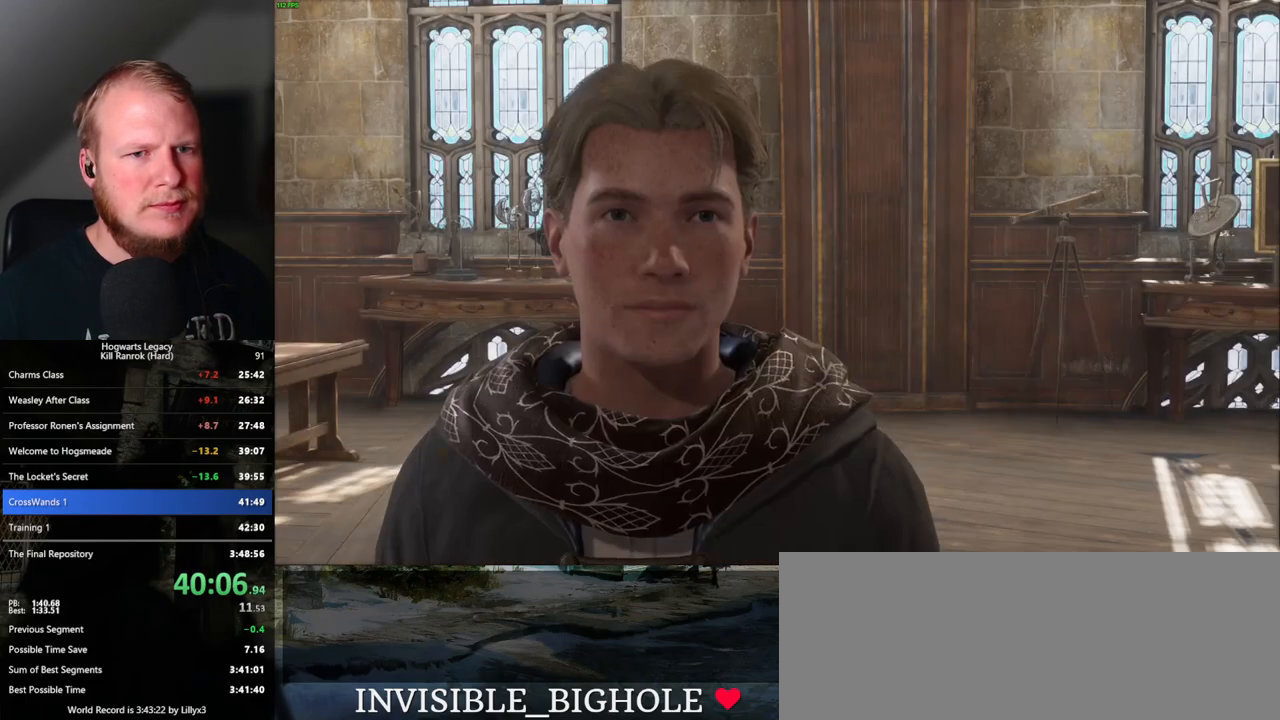
{"keys": ["q", "space"], "mouse": [], "events": [[17, "mouse_wheel", "up"], [17, "q", "down"], [17, "space", "down"], [50, "q", "up"], [67, "space", "up"], [150, "q", "down"], [167, "space", "down"], [200, "space", "up"], [217, "q", "up"], [283, "mouse_wheel", "down"], [300, "q", "down"], [300, "space", "down"], [333, "mouse_wheel", "up"], [350, "space", "up"], [367, "q", "up"], [400, "mouse_wheel", "down"], [467, "mouse_wheel", "up"], [467, "q", "down"], [467, "space", "down"]]}
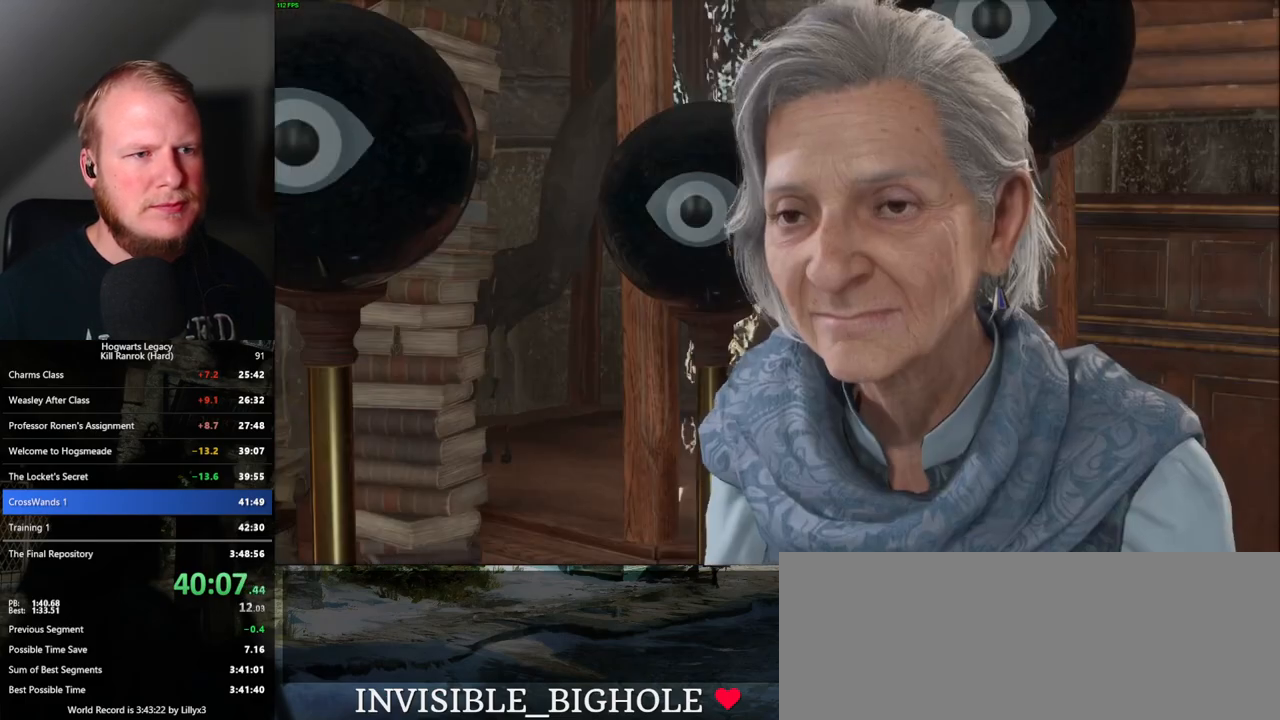
{"keys": [], "mouse": [], "events": [[17, "q", "up"], [17, "space", "up"], [117, "q", "down"], [133, "space", "down"], [167, "mouse_wheel", "down"], [183, "mouse_wheel", "up"], [183, "q", "up"], [183, "space", "up"], [200, "mouse_wheel", "down"], [250, "mouse_wheel", "up"], [267, "mouse_wheel", "down"], [283, "mouse_wheel", "up"], [283, "q", "down"], [283, "space", "down"], [300, "mouse_wheel", "down"], [317, "mouse_wheel", "up"], [317, "space", "up"], [333, "q", "up"], [383, "q", "down"], [417, "space", "down"], [467, "q", "up"], [467, "space", "up"]]}
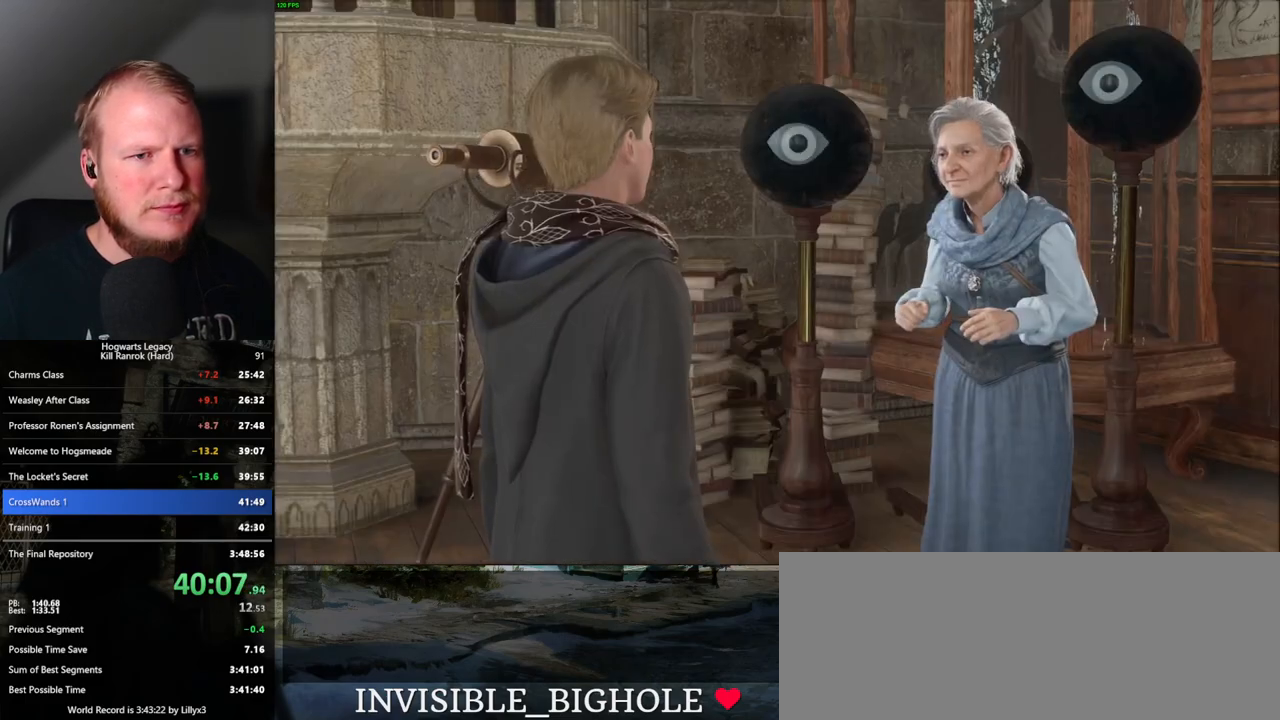
{"keys": [], "mouse": [], "events": [[50, "q", "down"], [67, "space", "down"], [83, "mouse_wheel", "down"], [100, "mouse_wheel", "up"], [117, "mouse_wheel", "down"], [117, "q", "up"], [117, "space", "up"], [133, "mouse_wheel", "up"], [200, "q", "down"], [217, "space", "down"], [267, "q", "up"], [267, "space", "up"], [350, "q", "down"], [367, "space", "down"], [400, "mouse_wheel", "down"], [417, "mouse_wheel", "up"], [417, "q", "up"], [417, "space", "up"], [433, "mouse_wheel", "down"], [500, "mouse_wheel", "up"]]}
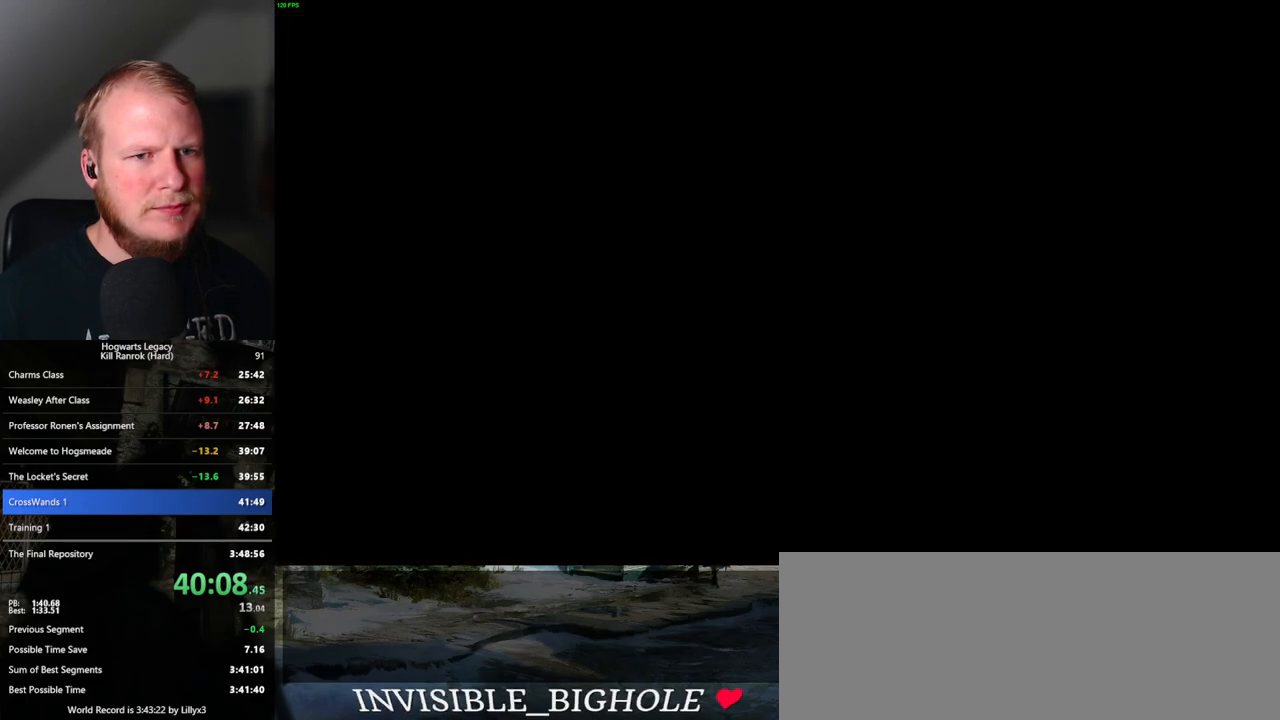
{"keys": [], "mouse": [], "events": [[383, "m", "down"], [483, "m", "up"]]}
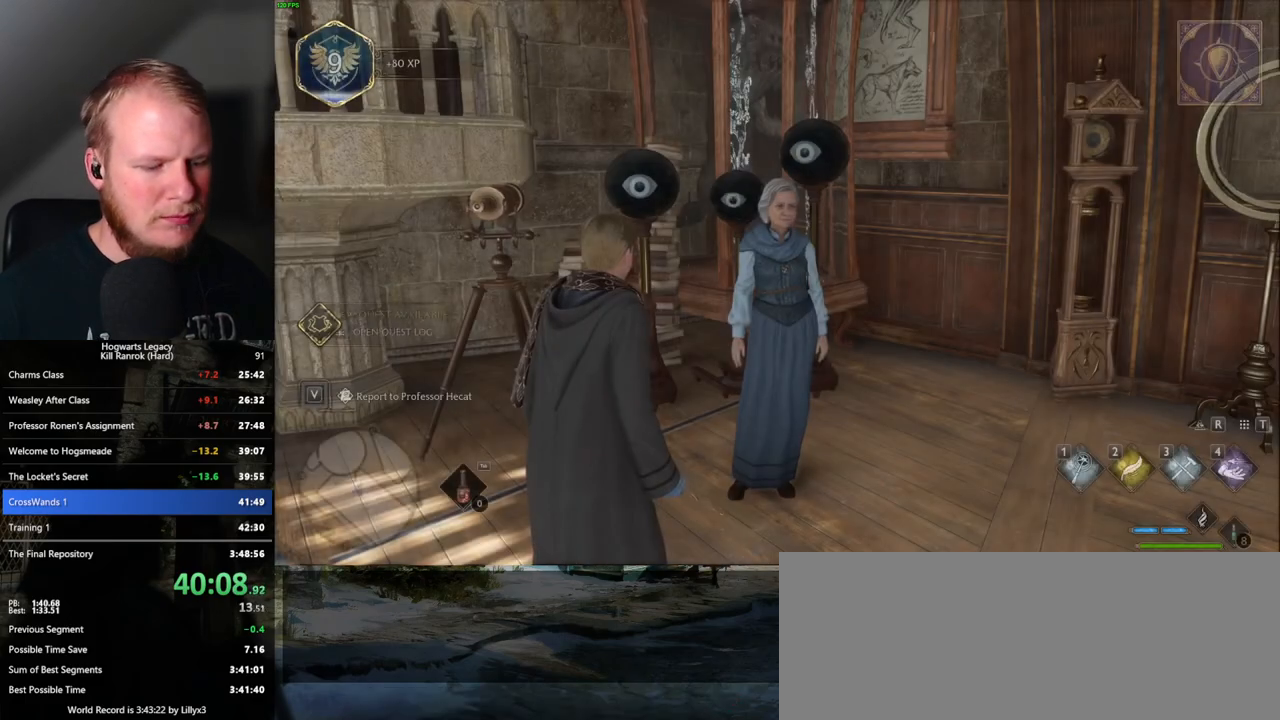
{"keys": [], "mouse": [], "events": []}
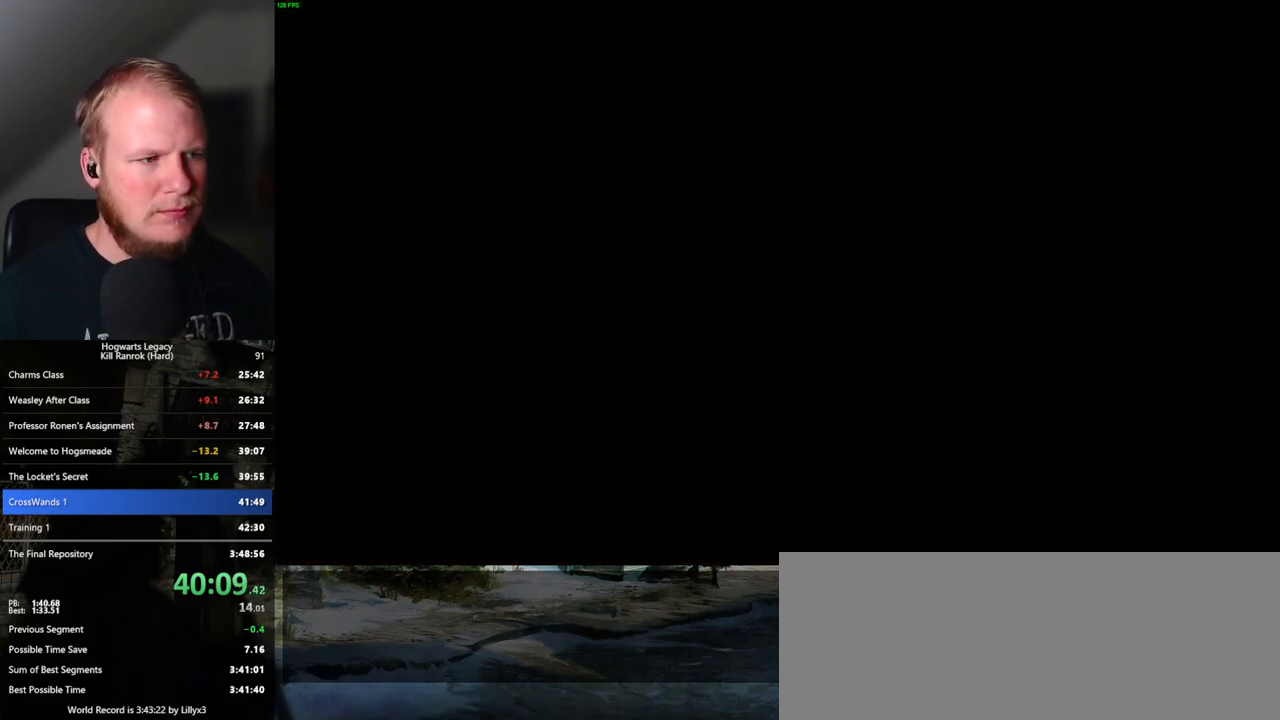
{"keys": [], "mouse": [], "events": []}
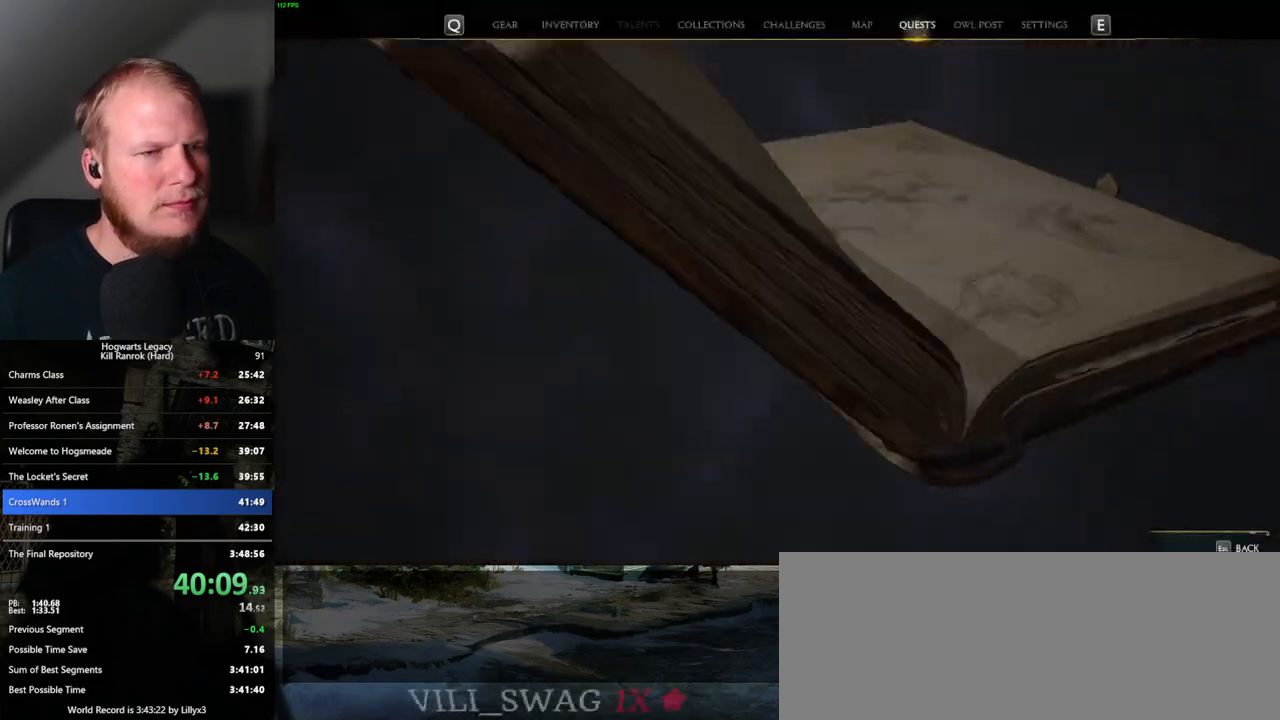
{"keys": ["m"], "mouse": [], "events": [[450, "m", "down"]]}
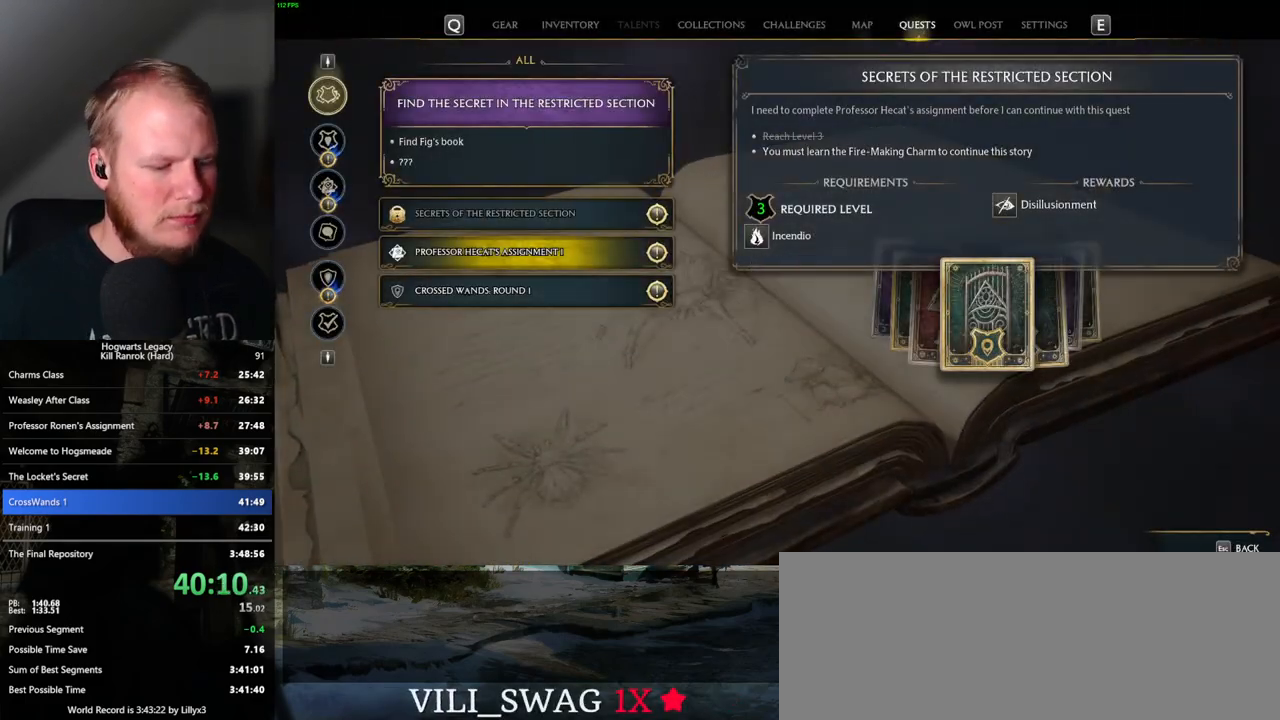
{"keys": [], "mouse": [], "events": [[67, "m", "up"]]}
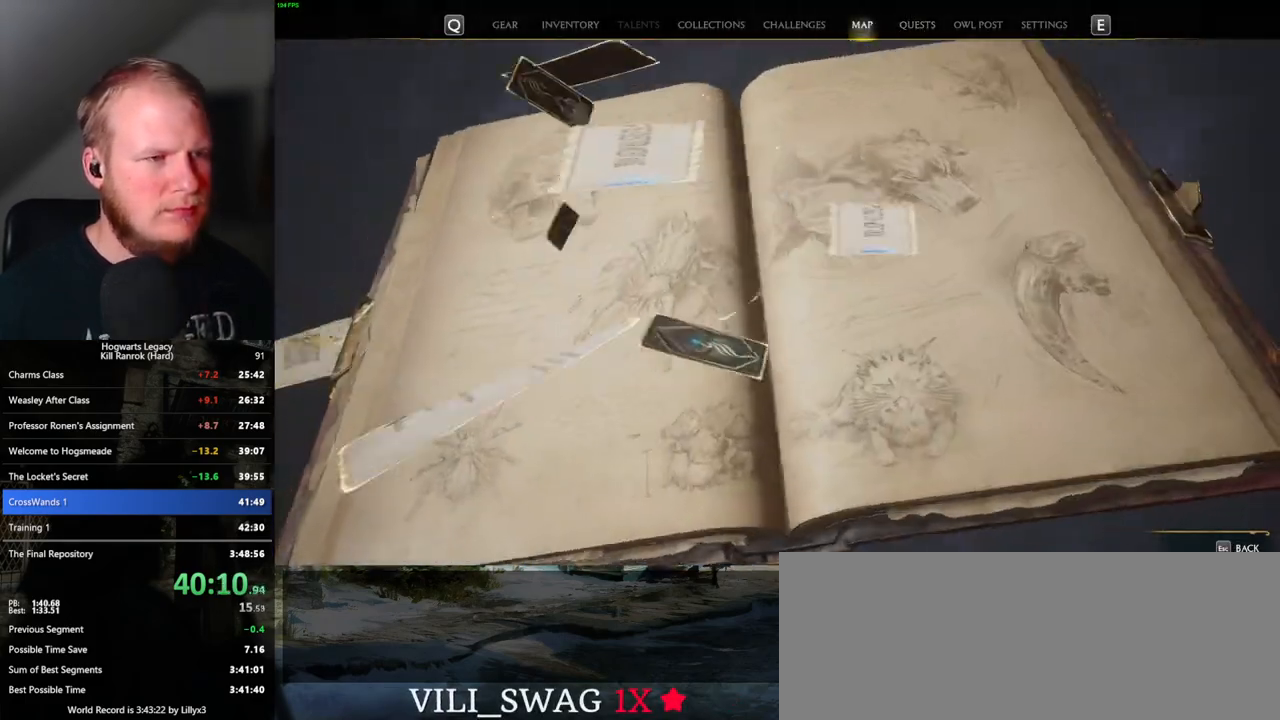
{"keys": [], "mouse": [], "events": []}
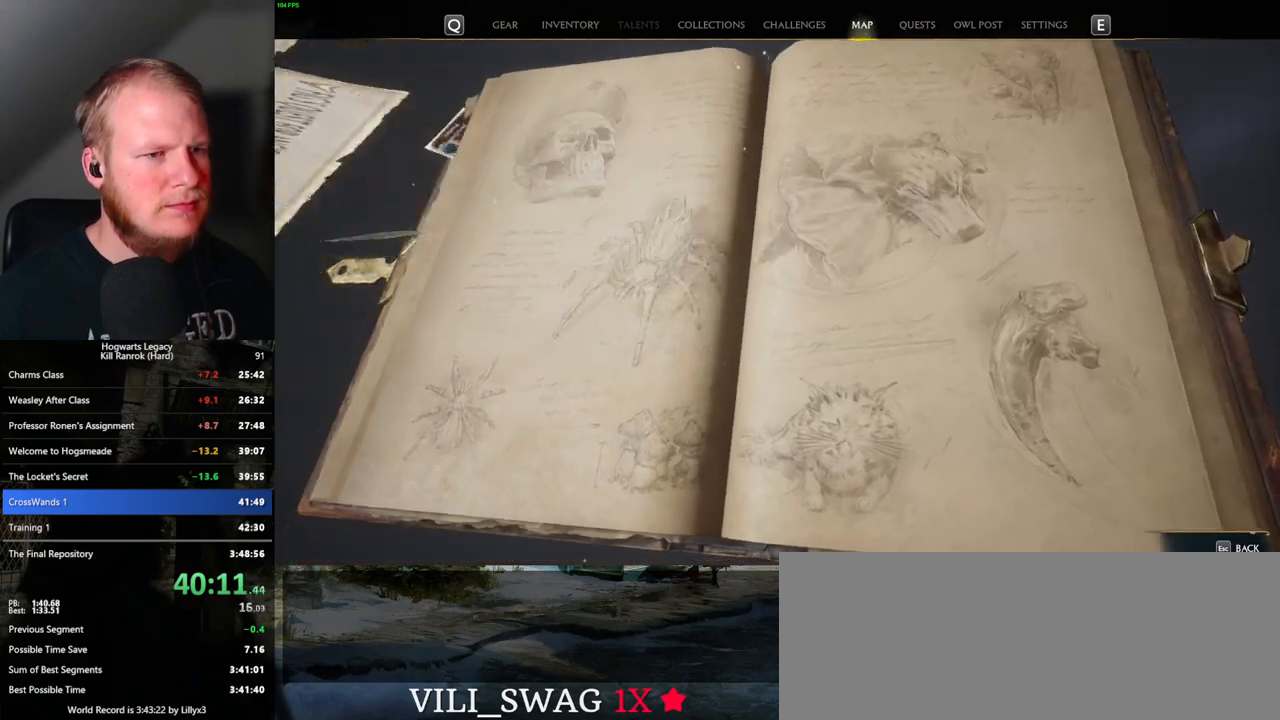
{"keys": [], "mouse": [], "events": []}
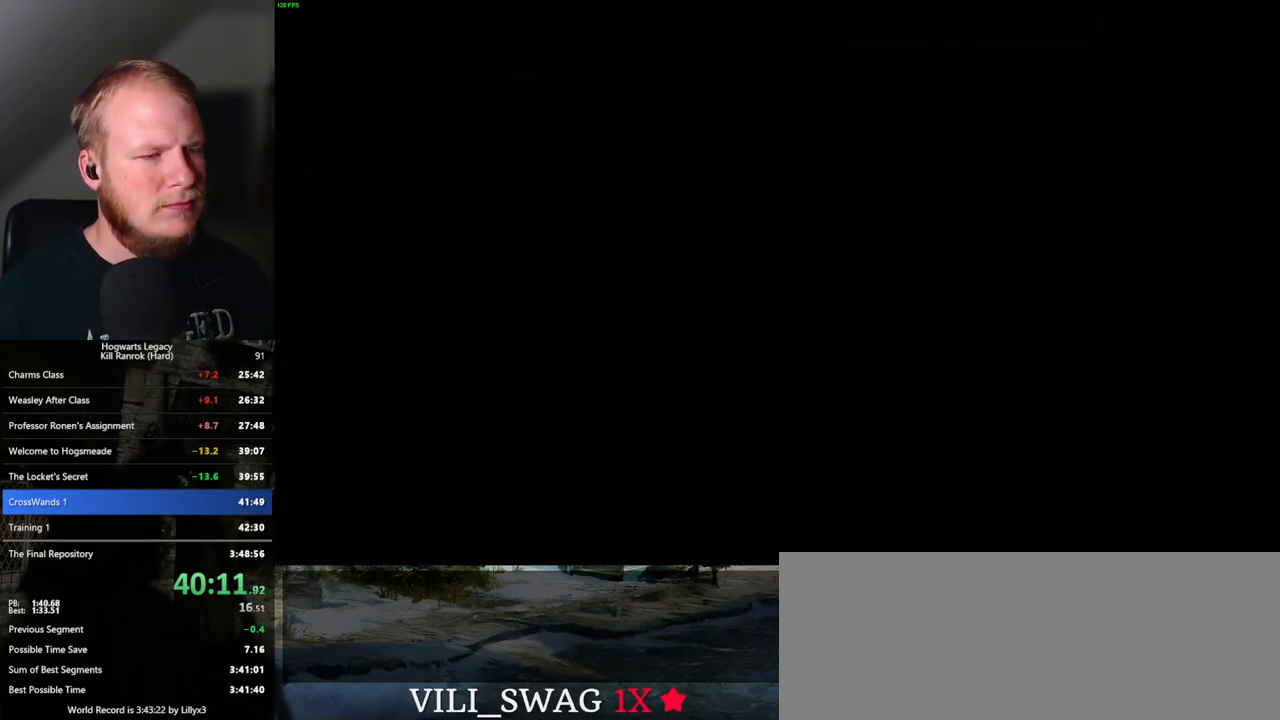
{"keys": [], "mouse": [], "events": []}
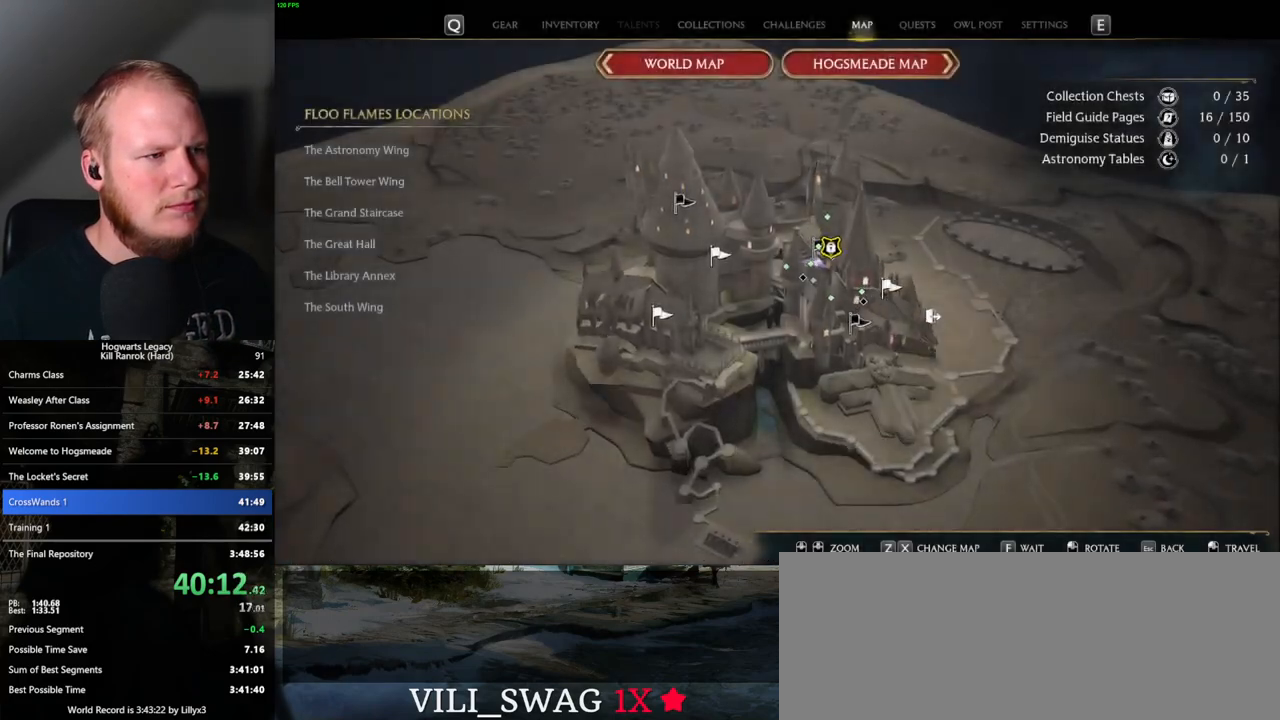
{"keys": [], "mouse": [], "events": []}
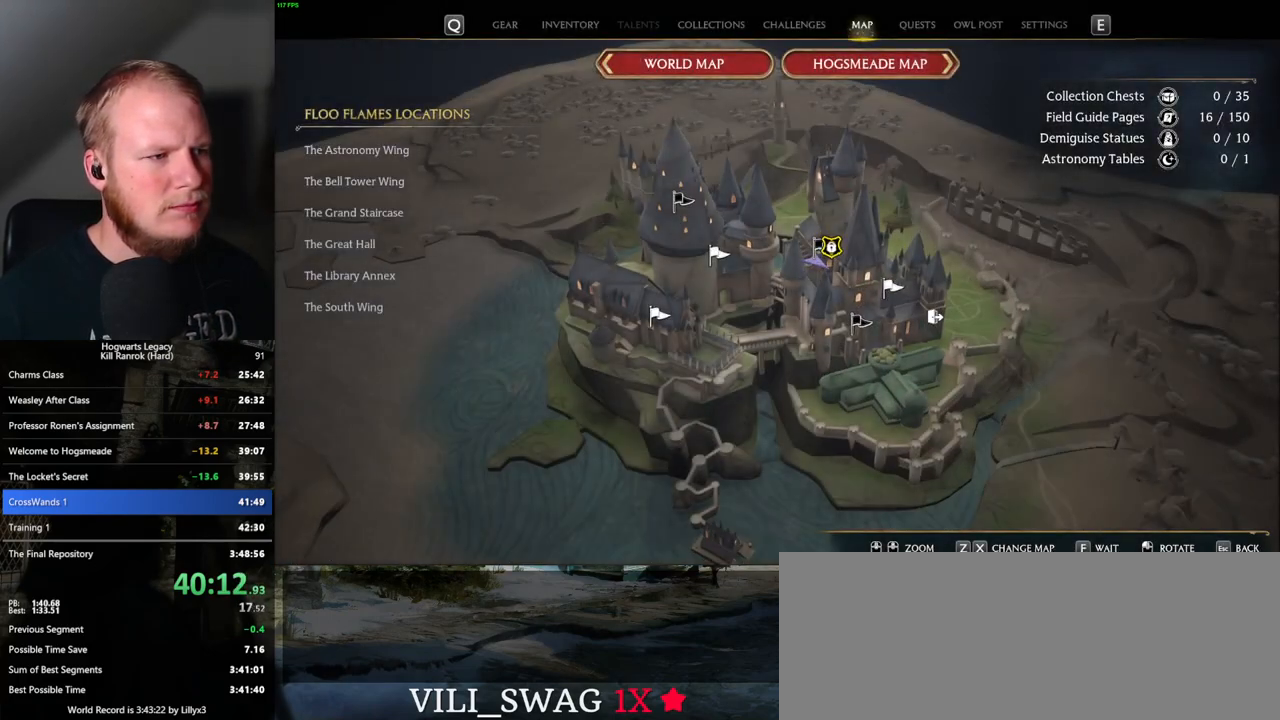
{"keys": [], "mouse": [], "events": []}
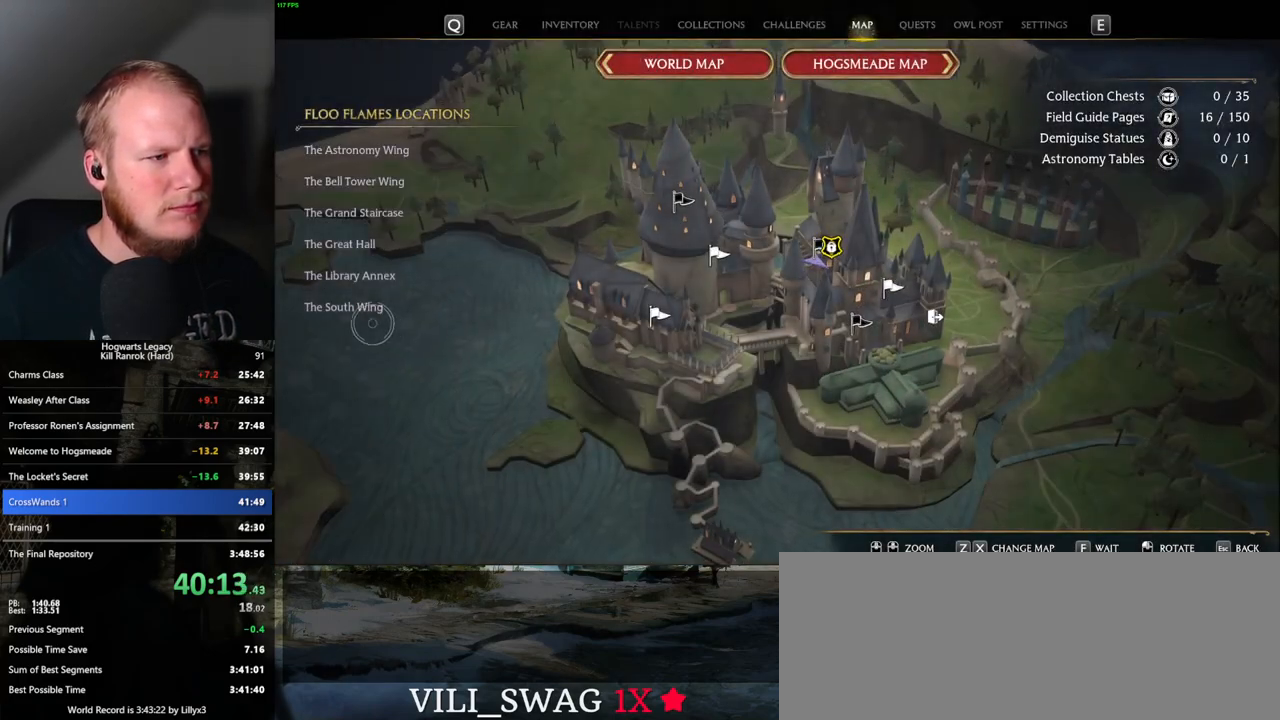
{"keys": [], "mouse": ["left"], "events": [[83, "mouse_left", "down"], [167, "mouse_left", "up"], [483, "mouse_left", "down"]]}
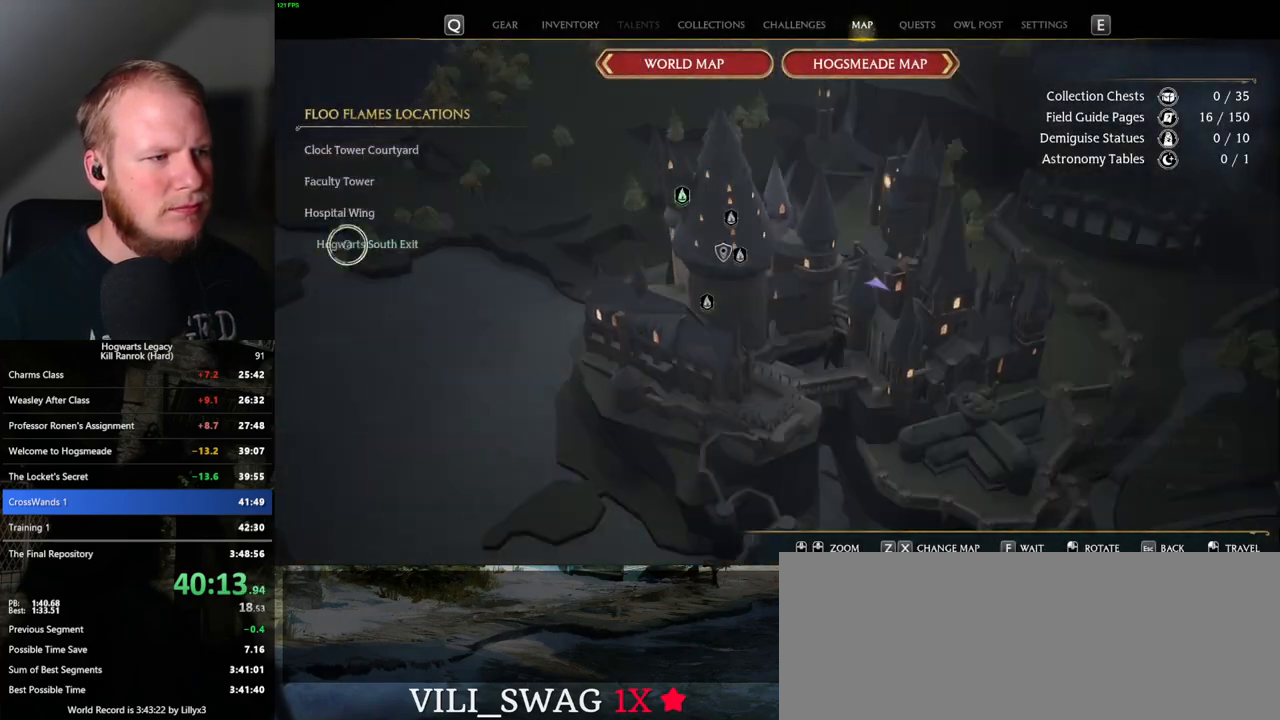
{"keys": [], "mouse": [], "events": [[100, "mouse_left", "up"]]}